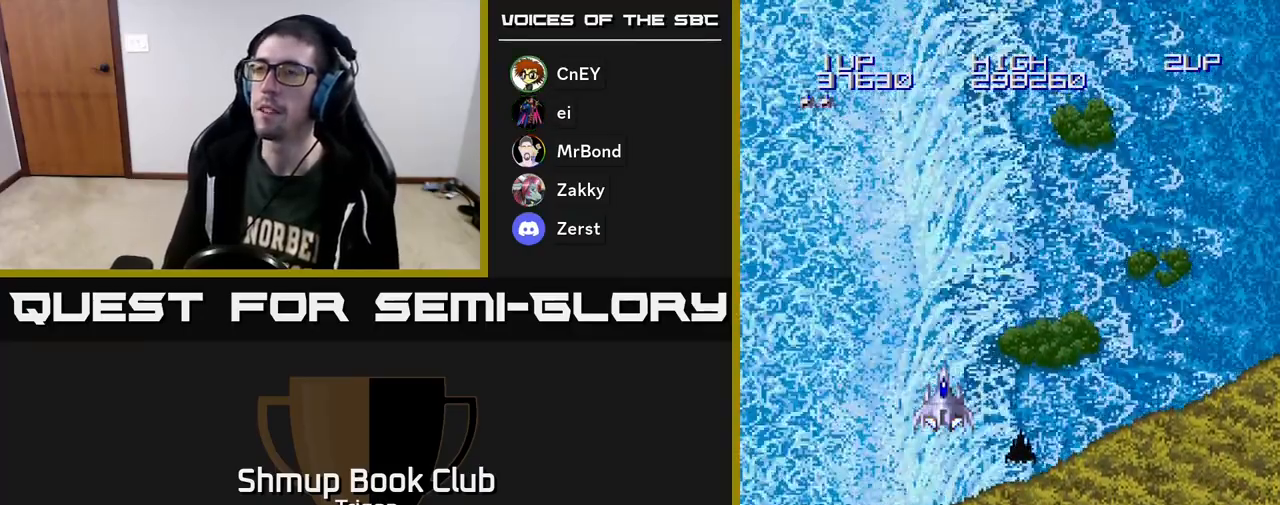
Gameplay with a controller (Xbox layout); each line is a JSON object with the inputs held at the frame after it. "events" lists button and stick changes between this image and that frame as [ms after this image, input, new state], when the widget could be followed in between. Not read: left_stick.
{"buttons": [], "right_stick": "center", "events": []}
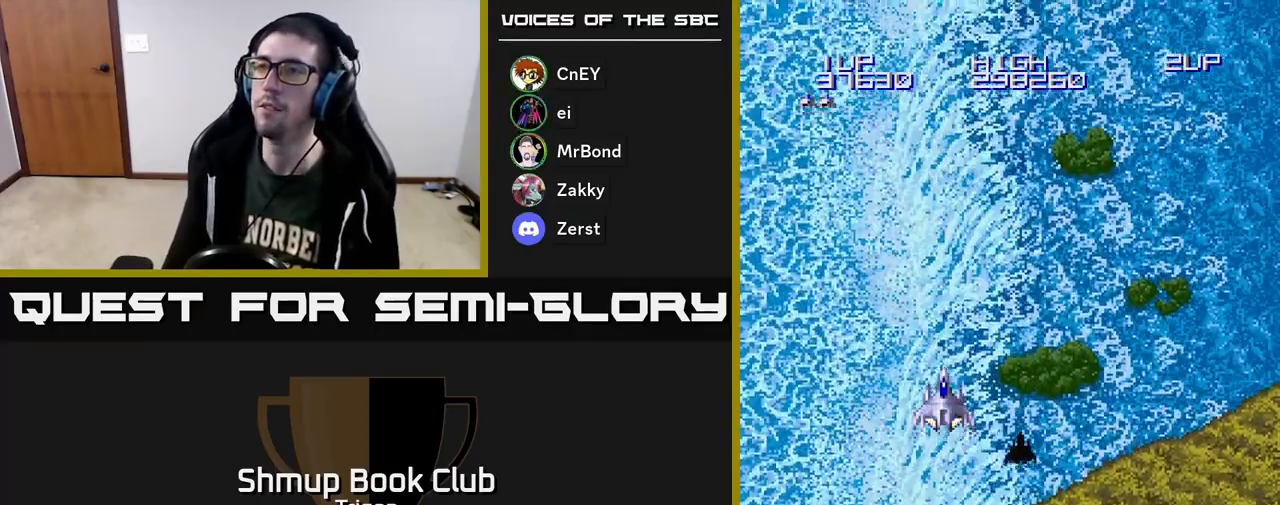
{"buttons": ["DPAD_DOWN"], "right_stick": "center", "events": [[267, "DPAD_RIGHT", "down"], [317, "DPAD_DOWN", "down"], [483, "DPAD_RIGHT", "up"]]}
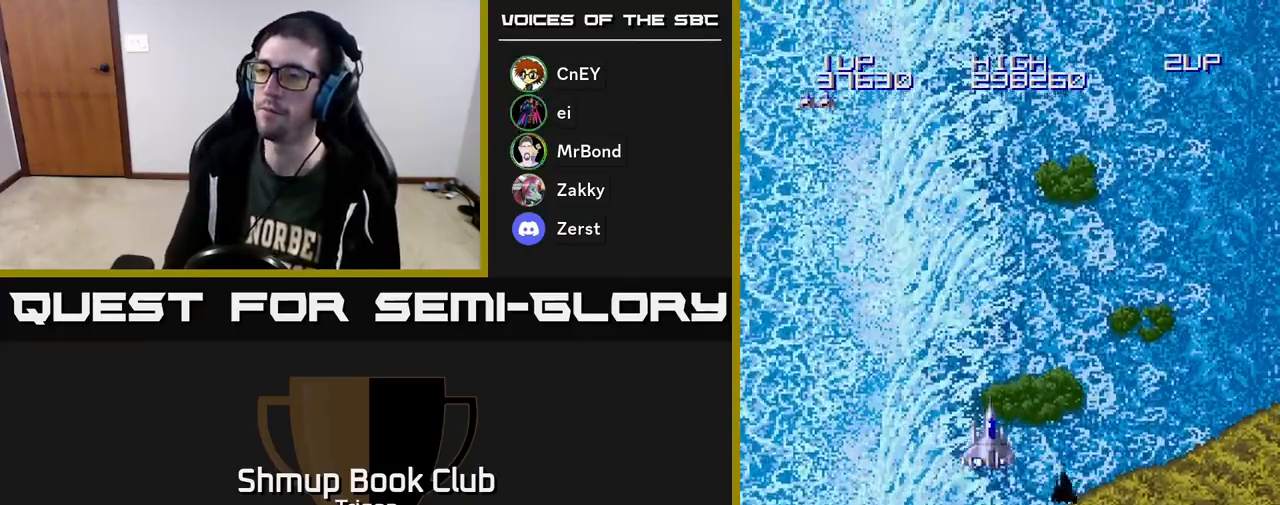
{"buttons": ["A"], "right_stick": "center", "events": [[233, "A", "down"], [367, "A", "up"], [383, "DPAD_DOWN", "up"], [483, "A", "down"]]}
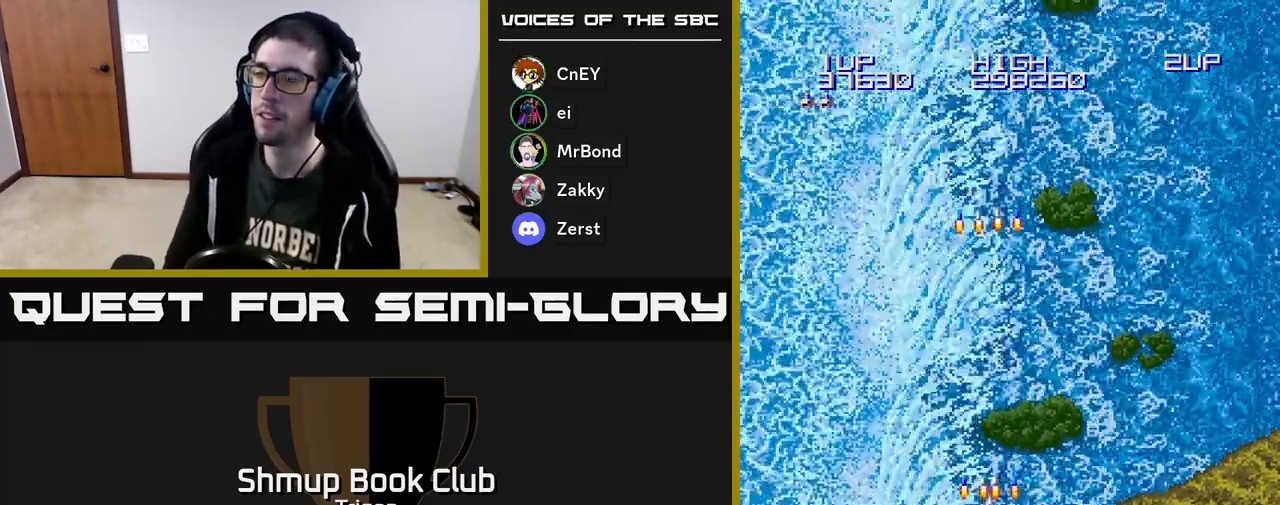
{"buttons": ["A"], "right_stick": "center", "events": [[100, "A", "up"], [150, "DPAD_UP", "down"], [167, "A", "down"], [333, "A", "up"], [383, "DPAD_UP", "up"], [433, "A", "down"]]}
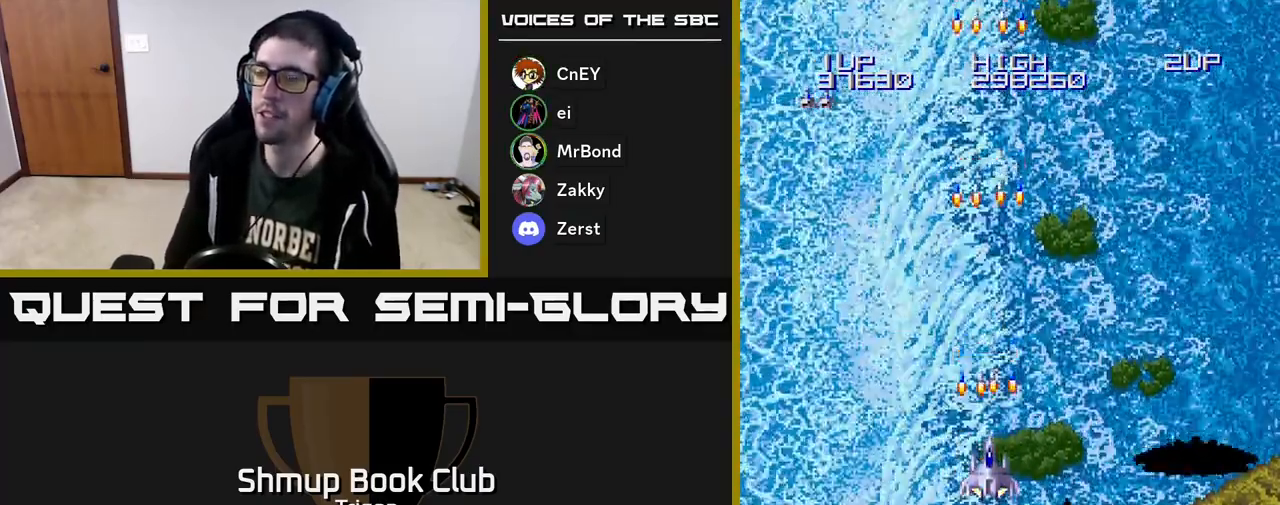
{"buttons": ["A"], "right_stick": "center", "events": [[83, "A", "up"], [167, "A", "down"], [317, "A", "up"], [450, "A", "down"]]}
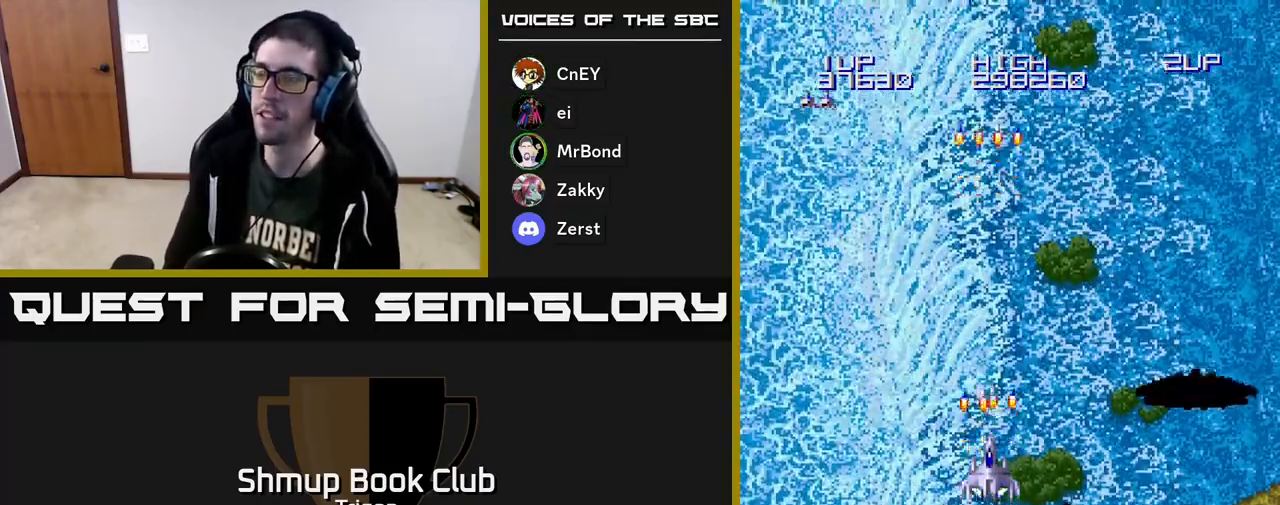
{"buttons": [], "right_stick": "center", "events": [[133, "A", "up"], [333, "A", "down"], [400, "A", "up"]]}
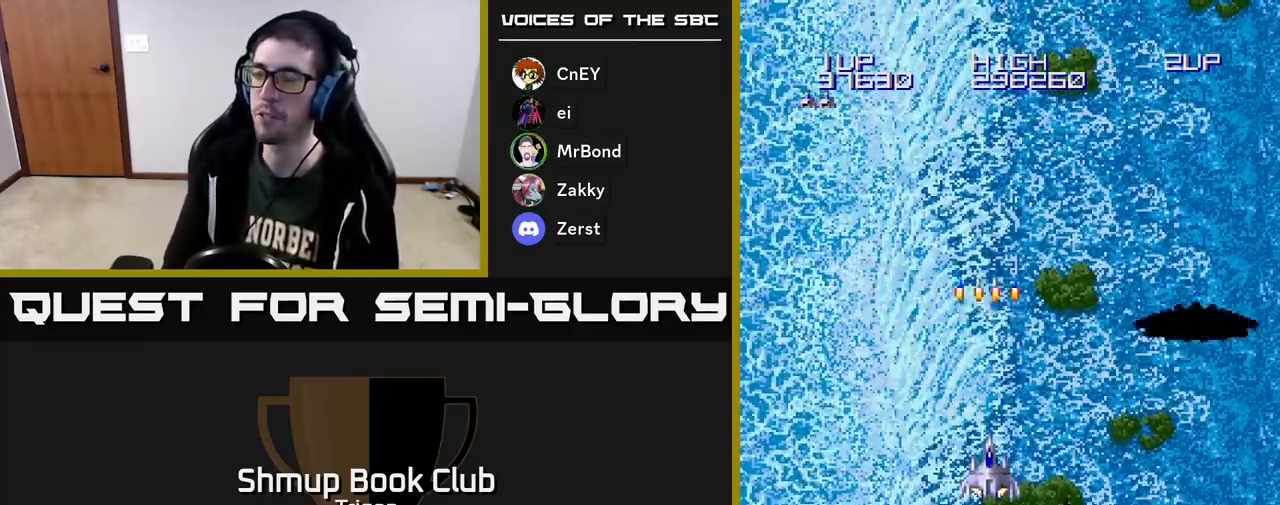
{"buttons": ["A"], "right_stick": "center", "events": [[267, "A", "down"], [400, "A", "up"], [500, "A", "down"]]}
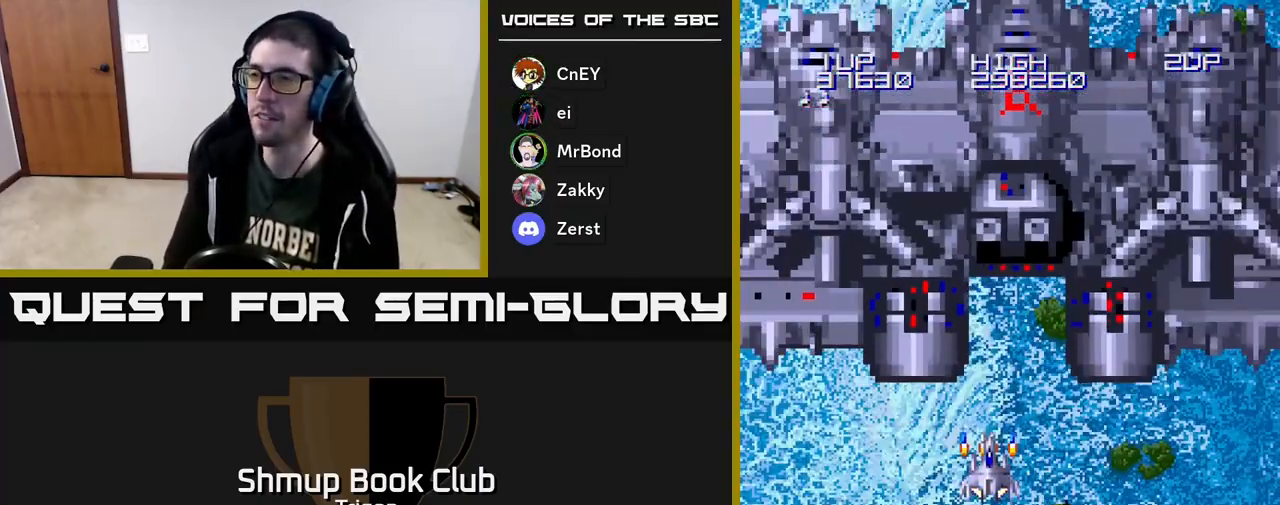
{"buttons": ["A", "DPAD_DOWN"], "right_stick": "center", "events": [[67, "A", "up"], [167, "A", "down"], [200, "A", "up"], [267, "DPAD_DOWN", "down"], [300, "A", "down"], [350, "A", "up"], [450, "A", "down"]]}
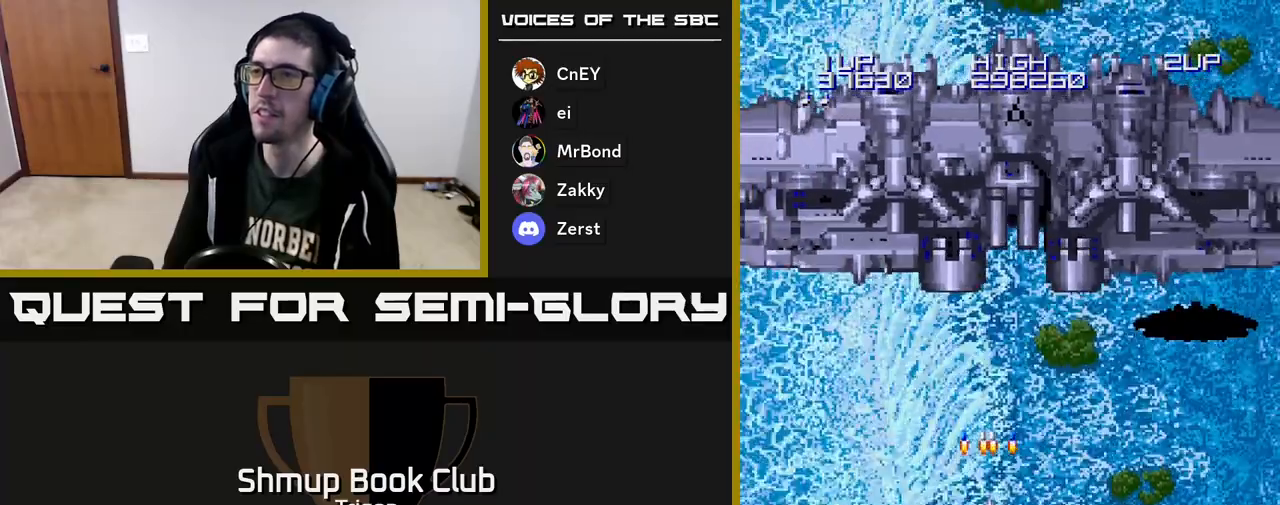
{"buttons": [], "right_stick": "center", "events": [[17, "A", "up"], [83, "DPAD_RIGHT", "down"], [100, "A", "down"], [100, "DPAD_DOWN", "up"], [167, "DPAD_RIGHT", "up"], [167, "DPAD_UP", "down"], [183, "A", "up"], [250, "A", "down"], [317, "A", "up"], [317, "DPAD_UP", "up"], [417, "A", "down"], [467, "A", "up"]]}
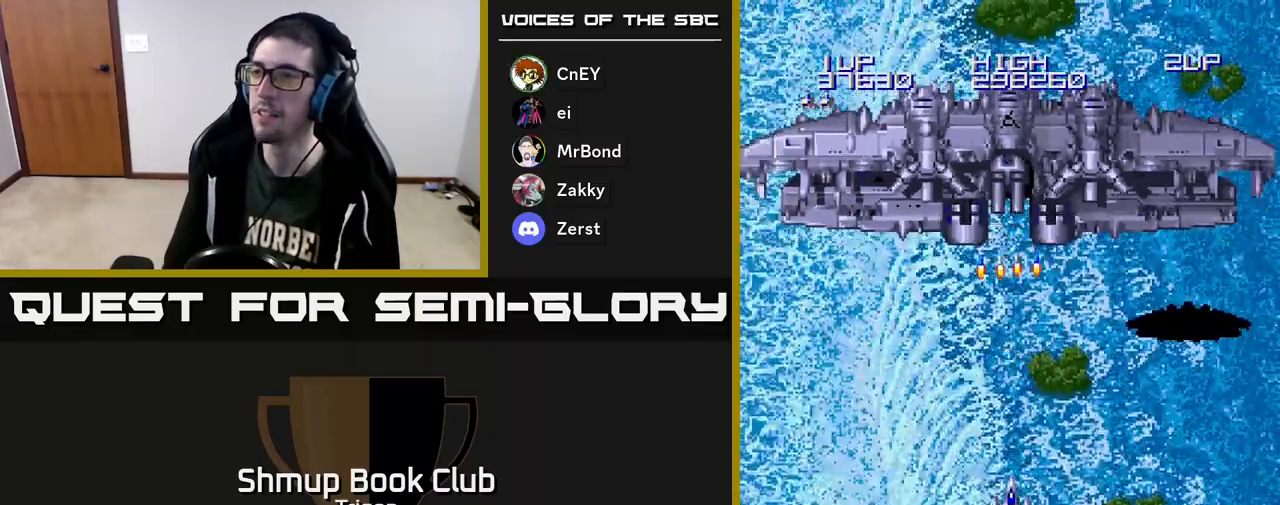
{"buttons": ["DPAD_DOWN"], "right_stick": "center", "events": [[67, "A", "down"], [133, "A", "up"], [217, "A", "down"], [283, "A", "up"], [367, "A", "down"], [450, "A", "up"], [500, "DPAD_DOWN", "down"]]}
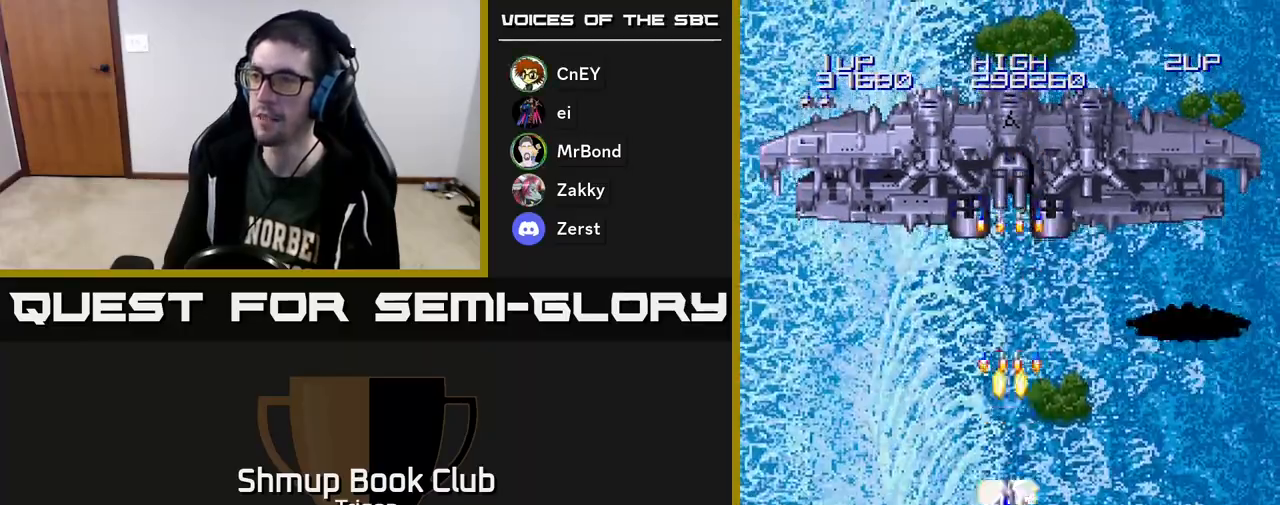
{"buttons": ["A", "DPAD_UP"], "right_stick": "center", "events": [[17, "A", "down"], [17, "DPAD_LEFT", "down"], [100, "A", "up"], [150, "DPAD_DOWN", "up"], [167, "A", "down"], [250, "A", "up"], [317, "DPAD_UP", "down"], [350, "A", "down"], [400, "A", "up"], [450, "DPAD_LEFT", "up"], [483, "A", "down"]]}
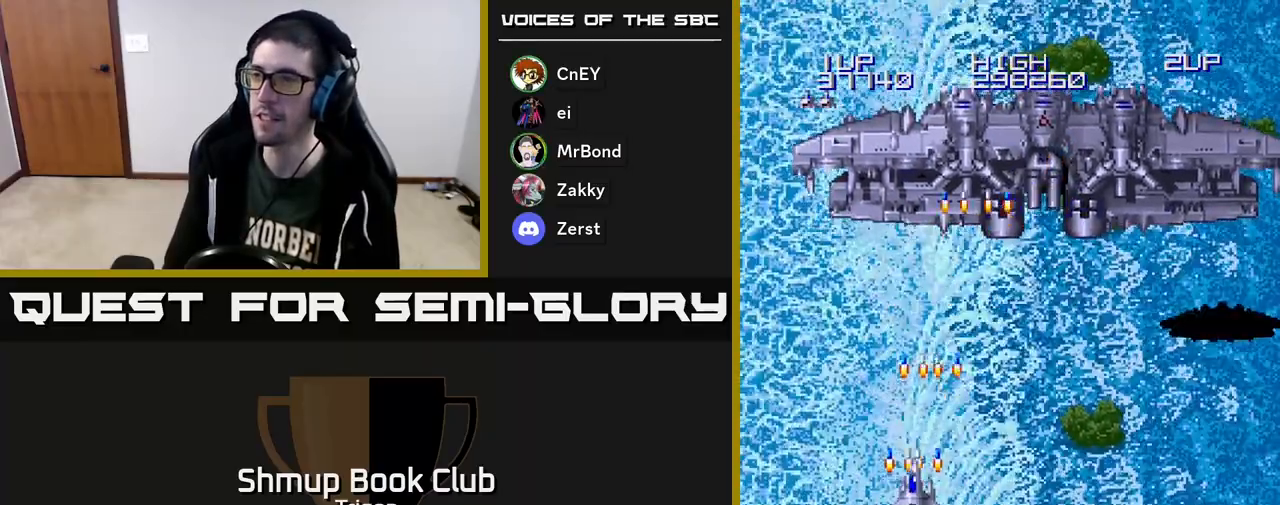
{"buttons": ["DPAD_LEFT"], "right_stick": "center", "events": [[33, "A", "up"], [100, "DPAD_UP", "up"], [117, "A", "down"], [183, "A", "up"], [250, "A", "down"], [317, "A", "up"], [383, "A", "down"], [433, "DPAD_LEFT", "down"], [467, "A", "up"]]}
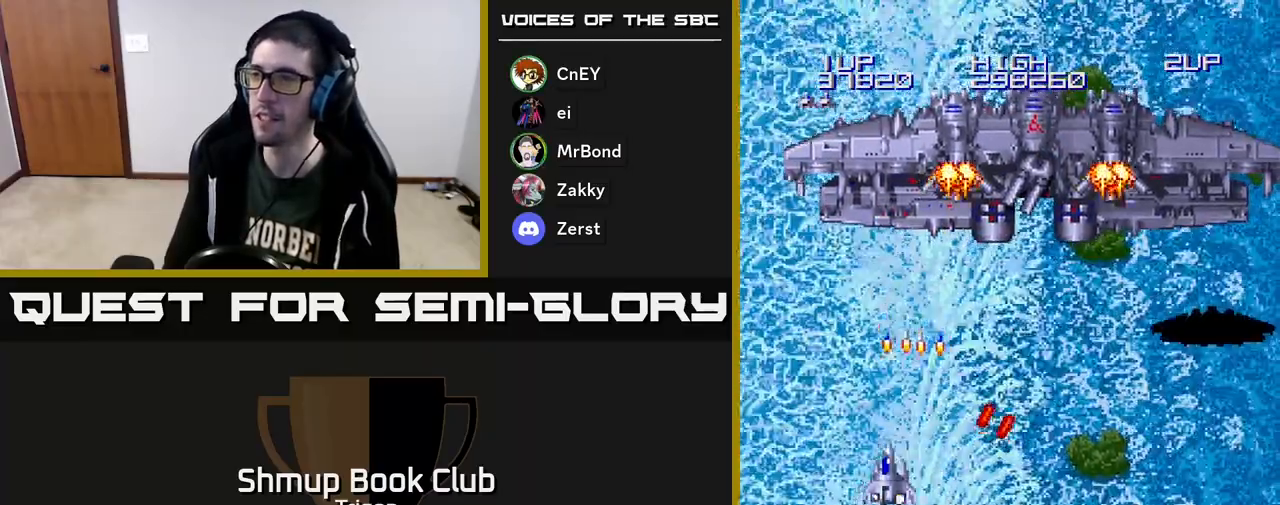
{"buttons": ["A", "DPAD_DOWN", "DPAD_RIGHT"], "right_stick": "center", "events": [[33, "A", "down"], [100, "DPAD_LEFT", "up"], [133, "A", "up"], [200, "A", "down"], [250, "A", "up"], [317, "DPAD_RIGHT", "down"], [333, "A", "down"], [333, "DPAD_DOWN", "down"], [383, "A", "up"], [467, "A", "down"]]}
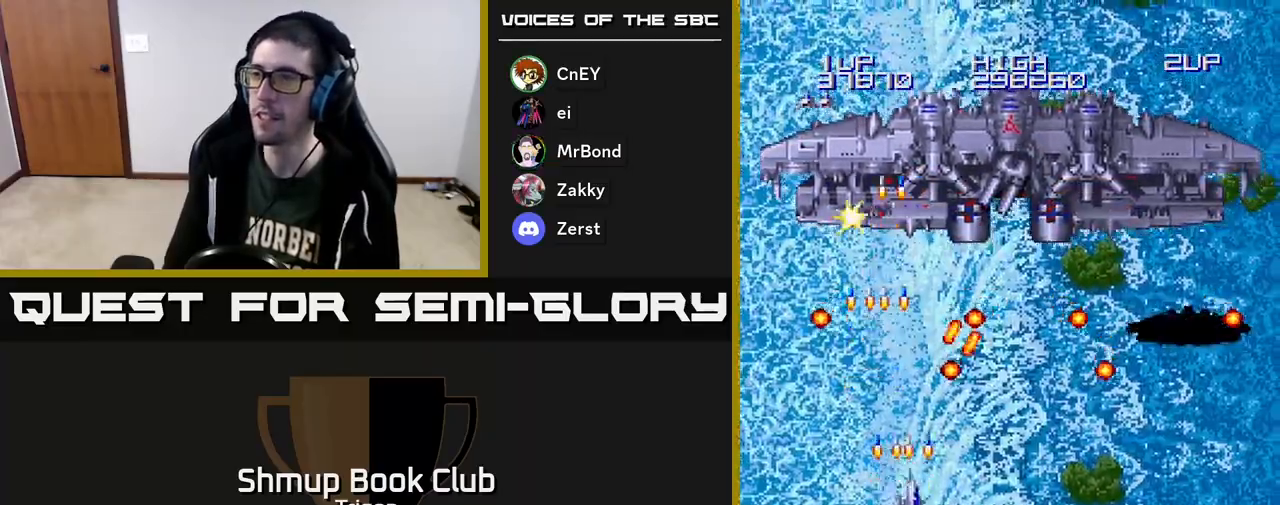
{"buttons": ["DPAD_UP"], "right_stick": "center", "events": [[33, "A", "up"], [117, "A", "down"], [200, "A", "up"], [267, "A", "down"], [300, "DPAD_DOWN", "up"], [350, "A", "up"], [367, "DPAD_RIGHT", "up"], [367, "DPAD_UP", "down"], [417, "A", "down"], [500, "A", "up"]]}
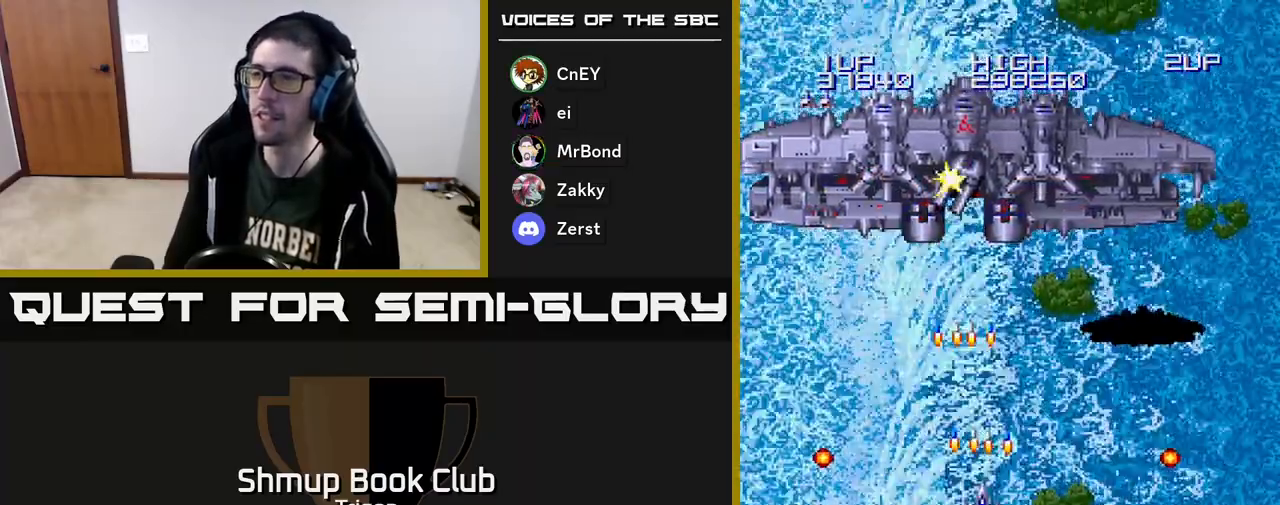
{"buttons": ["DPAD_DOWN", "DPAD_RIGHT"], "right_stick": "center", "events": [[33, "DPAD_UP", "up"], [50, "DPAD_UP", "down"], [67, "A", "down"], [67, "DPAD_UP", "up"], [117, "A", "up"], [167, "A", "down"], [233, "A", "up"], [267, "DPAD_DOWN", "down"], [300, "A", "down"], [367, "A", "up"], [433, "A", "down"], [483, "DPAD_RIGHT", "down"], [500, "A", "up"]]}
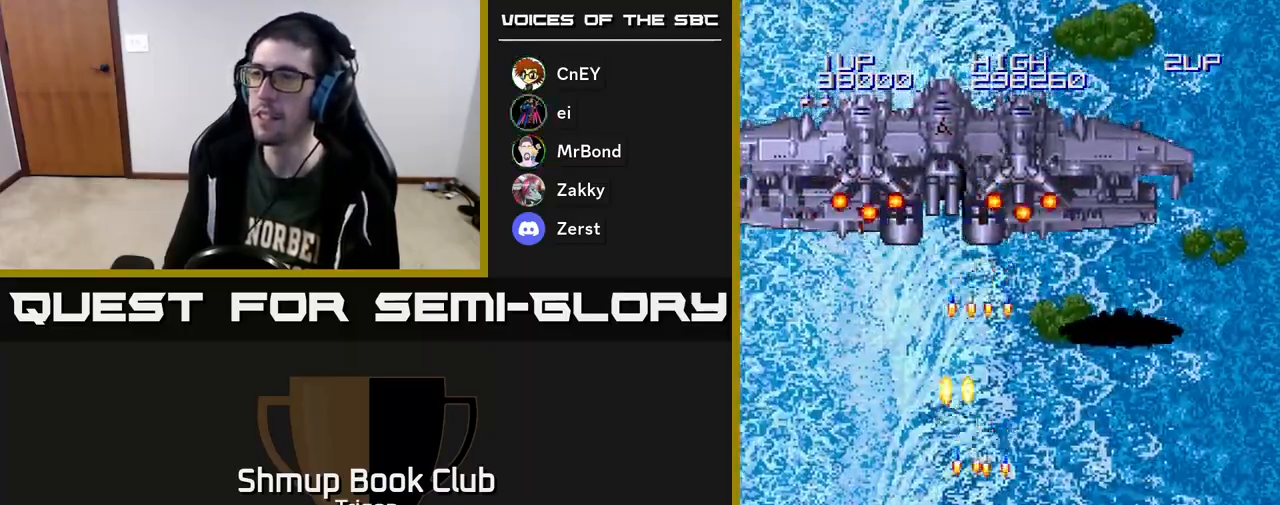
{"buttons": ["DPAD_DOWN", "DPAD_RIGHT"], "right_stick": "center", "events": [[33, "DPAD_DOWN", "up"], [83, "A", "down"], [150, "A", "up"], [217, "A", "down"], [217, "DPAD_UP", "down"], [233, "DPAD_RIGHT", "up"], [300, "A", "up"], [367, "A", "down"], [367, "DPAD_UP", "up"], [417, "DPAD_DOWN", "down"], [450, "A", "up"], [500, "DPAD_RIGHT", "down"]]}
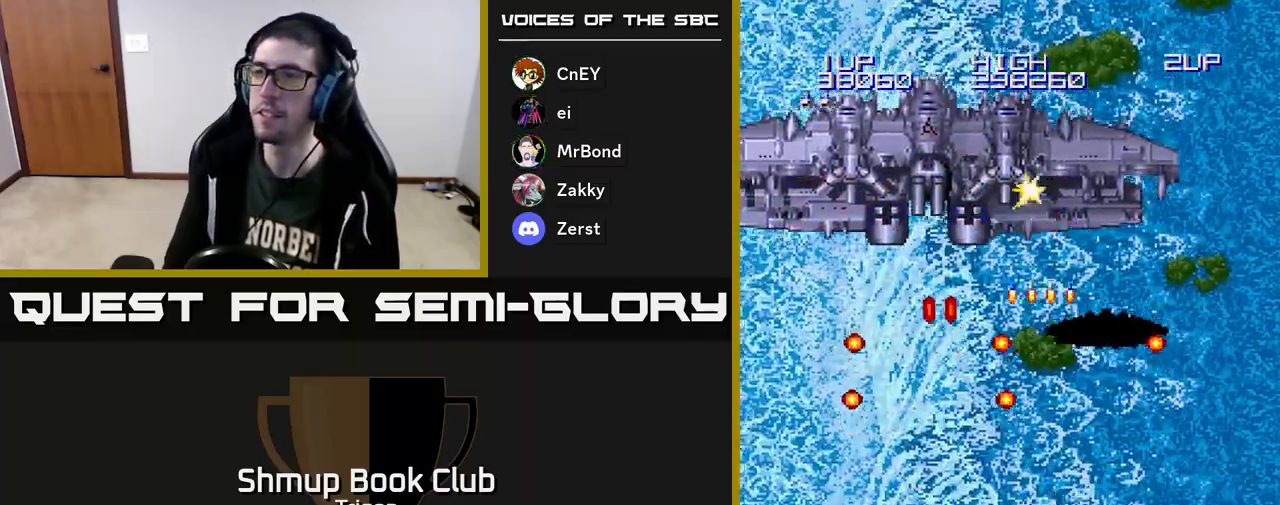
{"buttons": [], "right_stick": "center", "events": [[17, "A", "down"], [100, "A", "up"], [167, "DPAD_RIGHT", "up"], [183, "A", "down"], [200, "DPAD_DOWN", "up"], [283, "A", "up"], [367, "A", "down"], [433, "A", "up"]]}
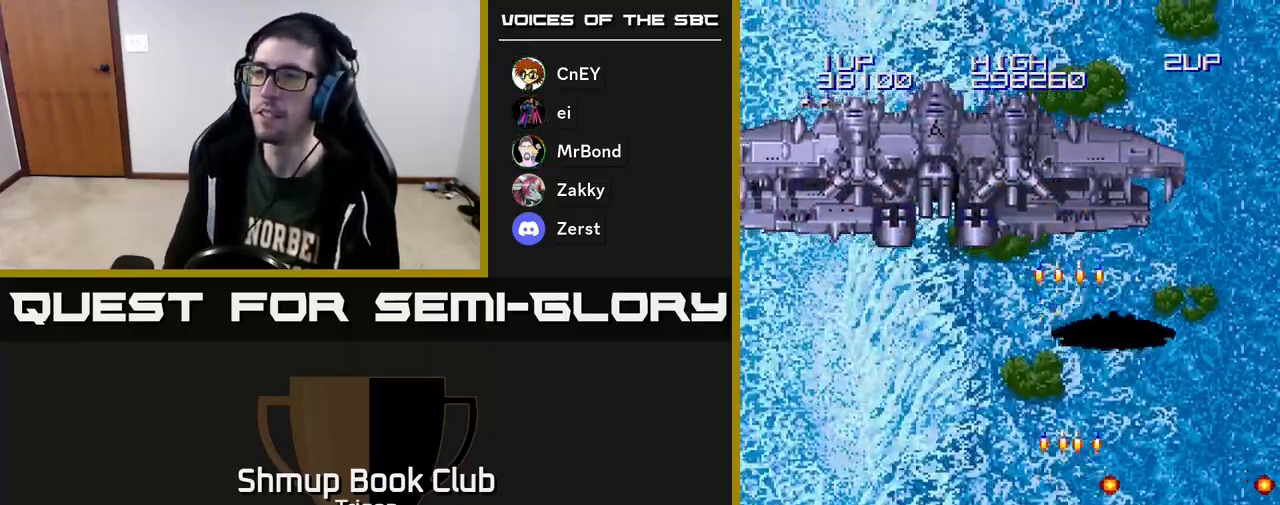
{"buttons": ["DPAD_DOWN", "DPAD_LEFT"], "right_stick": "center", "events": [[17, "A", "down"], [17, "DPAD_UP", "down"], [100, "A", "up"], [150, "DPAD_LEFT", "down"], [183, "A", "down"], [217, "DPAD_UP", "up"], [267, "A", "up"], [333, "DPAD_DOWN", "down"], [350, "A", "down"], [400, "A", "up"], [467, "A", "down"], [500, "A", "up"]]}
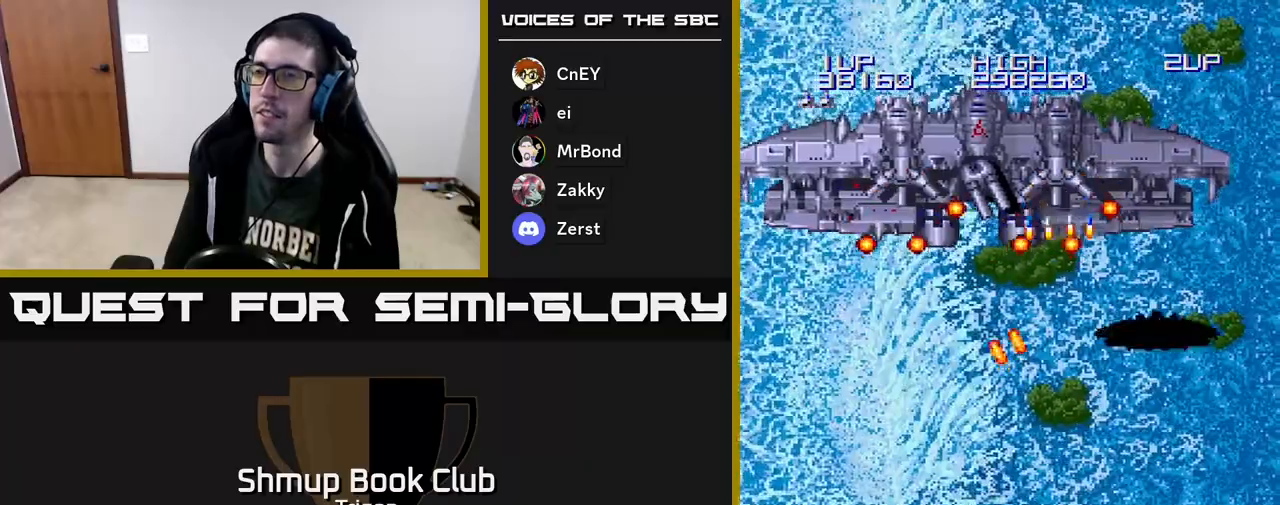
{"buttons": ["A"], "right_stick": "center", "events": [[83, "DPAD_DOWN", "up"], [117, "A", "down"], [200, "A", "up"], [267, "A", "down"], [350, "A", "up"], [383, "DPAD_LEFT", "up"], [417, "A", "down"]]}
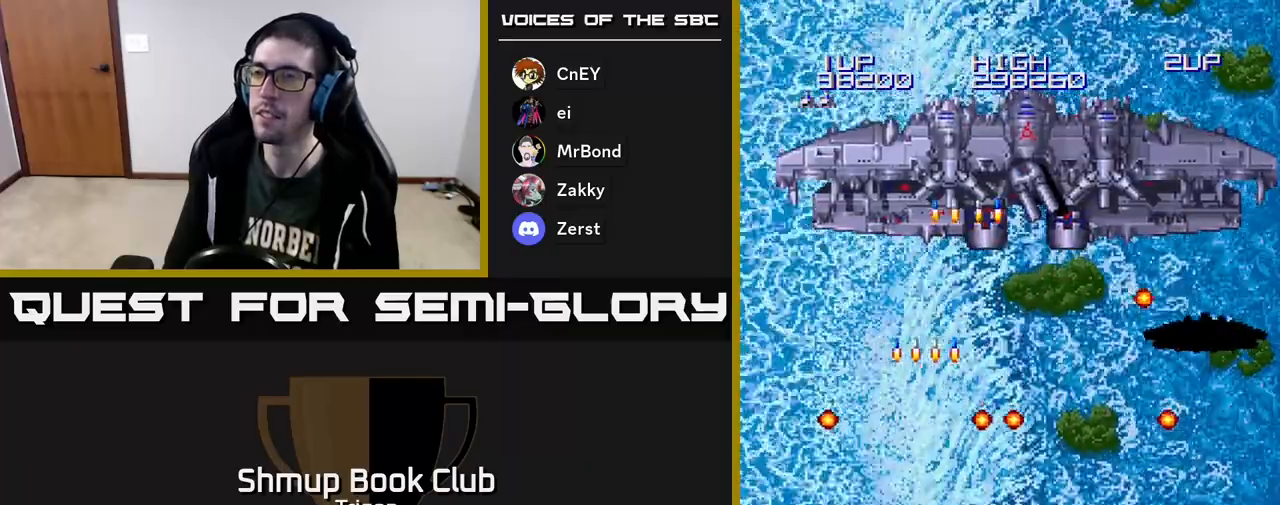
{"buttons": ["DPAD_UP"], "right_stick": "center", "events": [[17, "A", "up"], [100, "A", "down"], [183, "DPAD_UP", "down"], [200, "A", "up"], [200, "DPAD_LEFT", "down"], [267, "A", "down"], [317, "DPAD_LEFT", "up"], [350, "A", "up"], [433, "A", "down"], [500, "A", "up"]]}
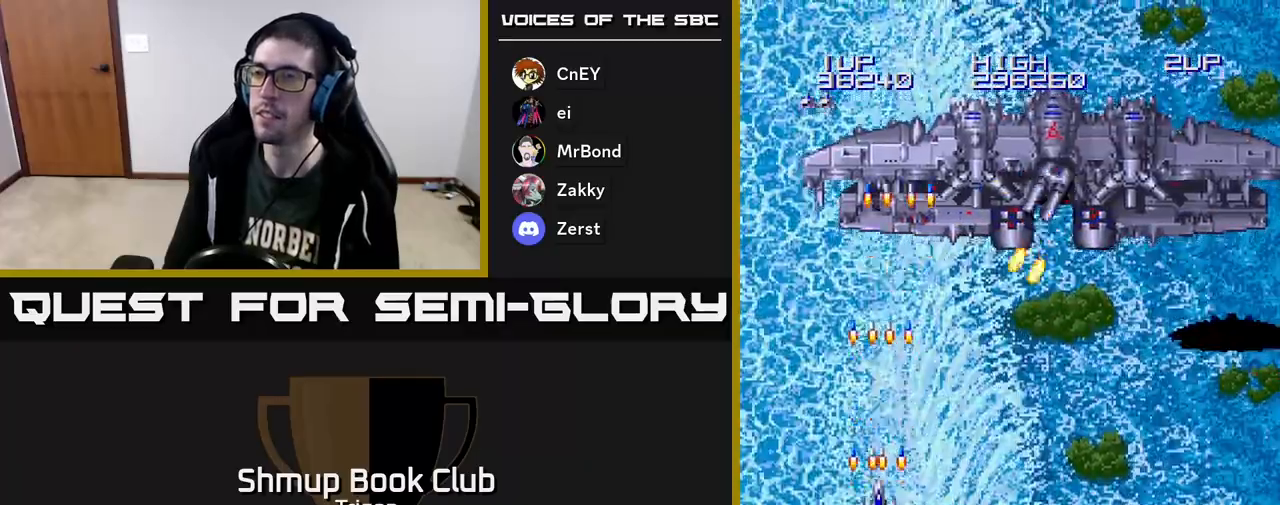
{"buttons": ["DPAD_DOWN", "DPAD_RIGHT"], "right_stick": "center", "events": [[33, "DPAD_UP", "up"], [83, "A", "down"], [150, "A", "up"], [150, "DPAD_DOWN", "down"], [150, "DPAD_RIGHT", "down"], [217, "A", "down"], [283, "A", "up"], [383, "A", "down"], [467, "A", "up"]]}
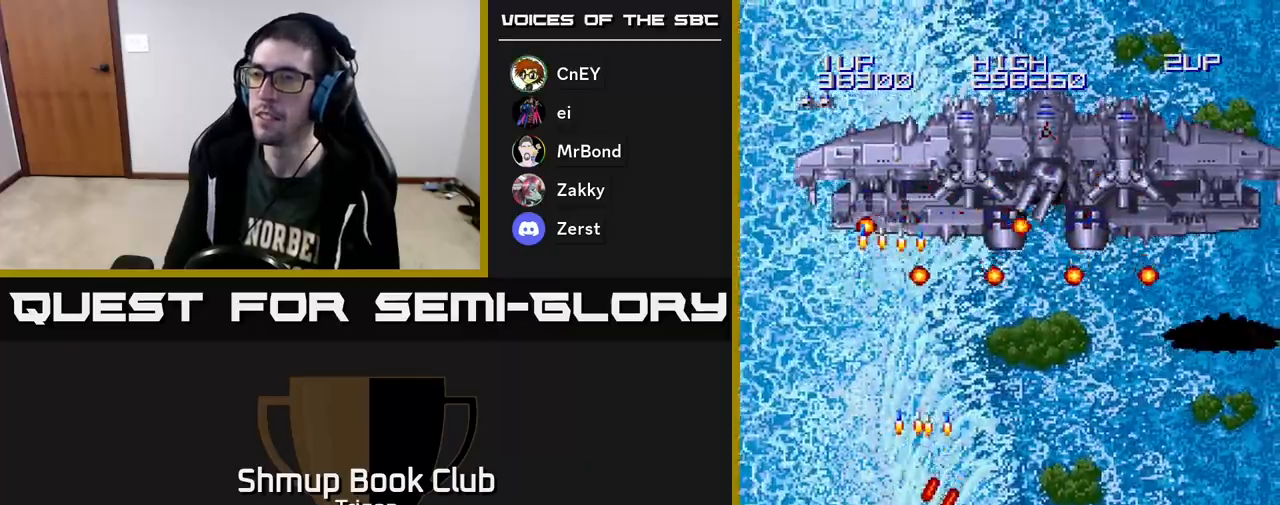
{"buttons": ["DPAD_RIGHT"], "right_stick": "center", "events": [[33, "A", "down"], [150, "A", "up"], [200, "DPAD_DOWN", "up"], [217, "A", "down"], [300, "A", "up"], [367, "A", "down"], [450, "A", "up"]]}
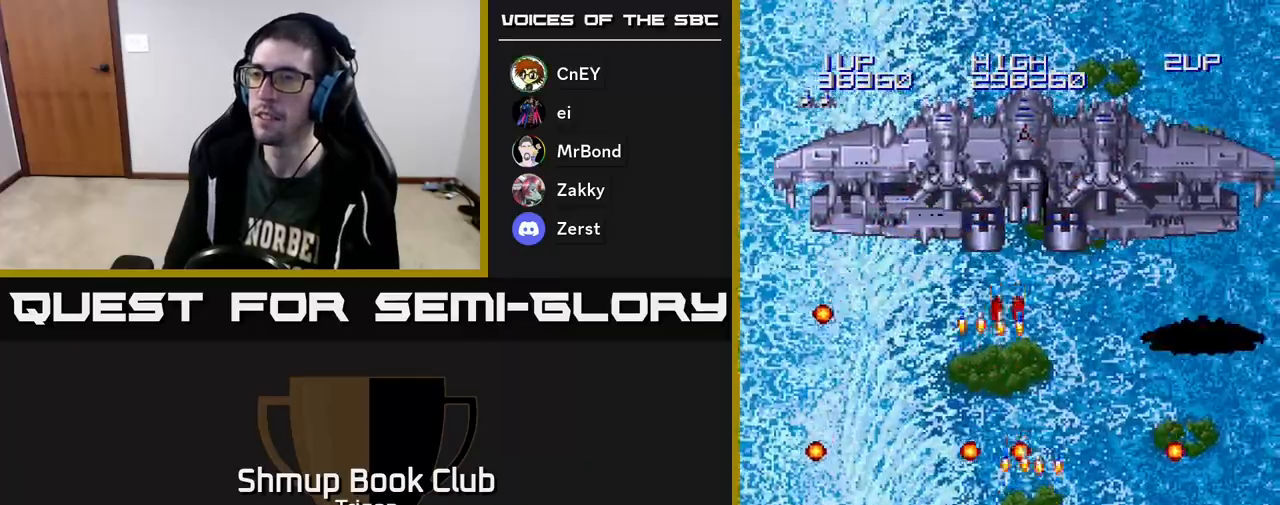
{"buttons": ["DPAD_UP"], "right_stick": "center", "events": [[33, "A", "down"], [100, "DPAD_RIGHT", "up"], [117, "DPAD_UP", "down"], [133, "A", "up"], [200, "A", "down"], [250, "DPAD_RIGHT", "down"], [300, "A", "up"], [383, "A", "down"], [417, "DPAD_RIGHT", "up"], [467, "A", "up"]]}
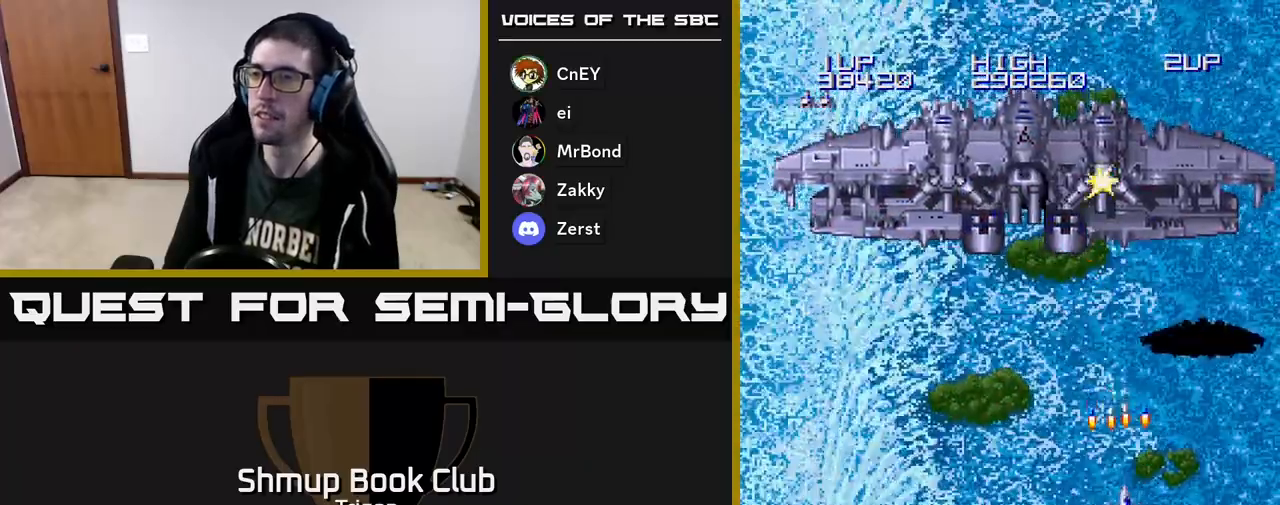
{"buttons": ["DPAD_DOWN", "DPAD_LEFT"], "right_stick": "center", "events": [[50, "A", "down"], [67, "DPAD_UP", "up"], [117, "A", "up"], [183, "A", "down"], [250, "DPAD_DOWN", "down"], [267, "A", "up"], [350, "A", "down"], [383, "DPAD_LEFT", "down"], [433, "A", "up"]]}
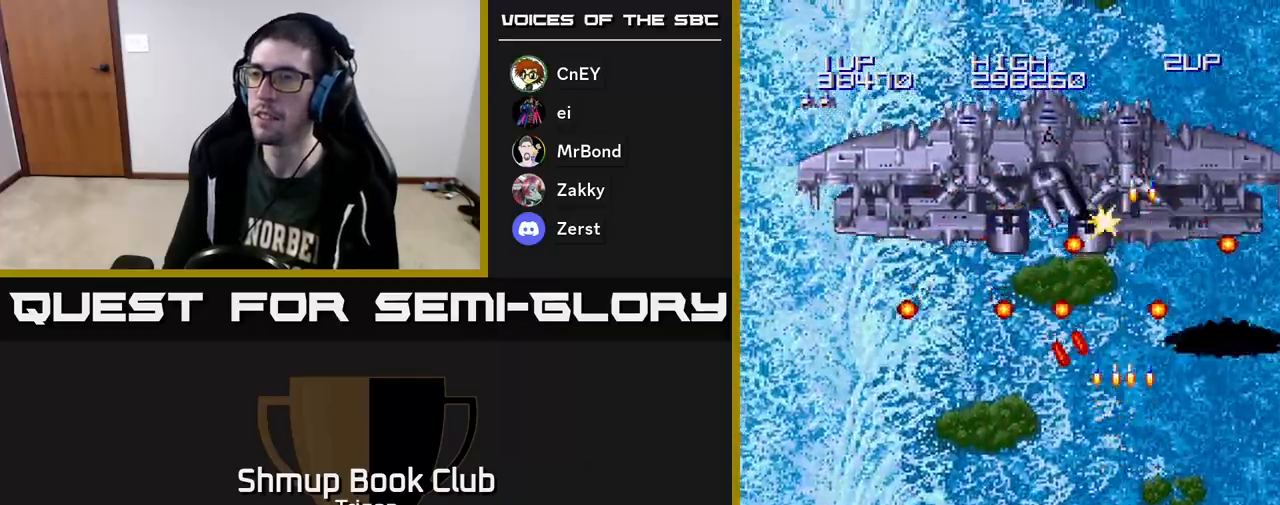
{"buttons": ["DPAD_DOWN"], "right_stick": "center", "events": [[17, "A", "down"], [100, "A", "up"], [183, "A", "down"], [217, "DPAD_DOWN", "up"], [283, "A", "up"], [383, "A", "down"], [400, "DPAD_DOWN", "down"], [417, "DPAD_LEFT", "up"], [467, "A", "up"]]}
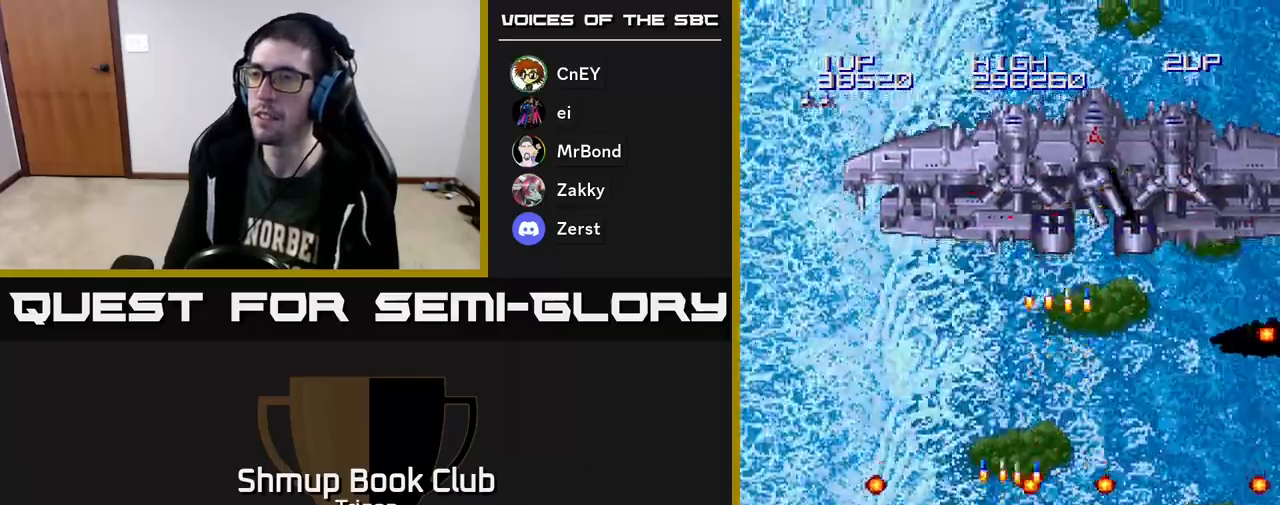
{"buttons": ["DPAD_UP", "DPAD_LEFT"], "right_stick": "center"}
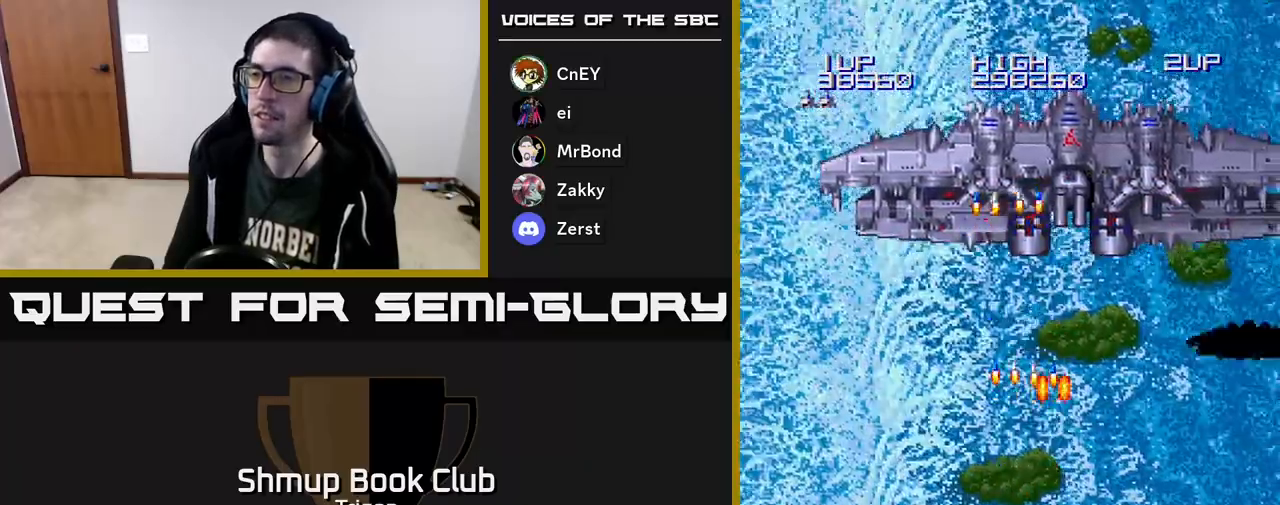
{"buttons": ["DPAD_UP"], "right_stick": "center", "events": [[67, "A", "down"], [133, "A", "up"], [217, "A", "down"], [300, "A", "up"], [383, "A", "down"], [467, "A", "up"], [500, "DPAD_LEFT", "up"]]}
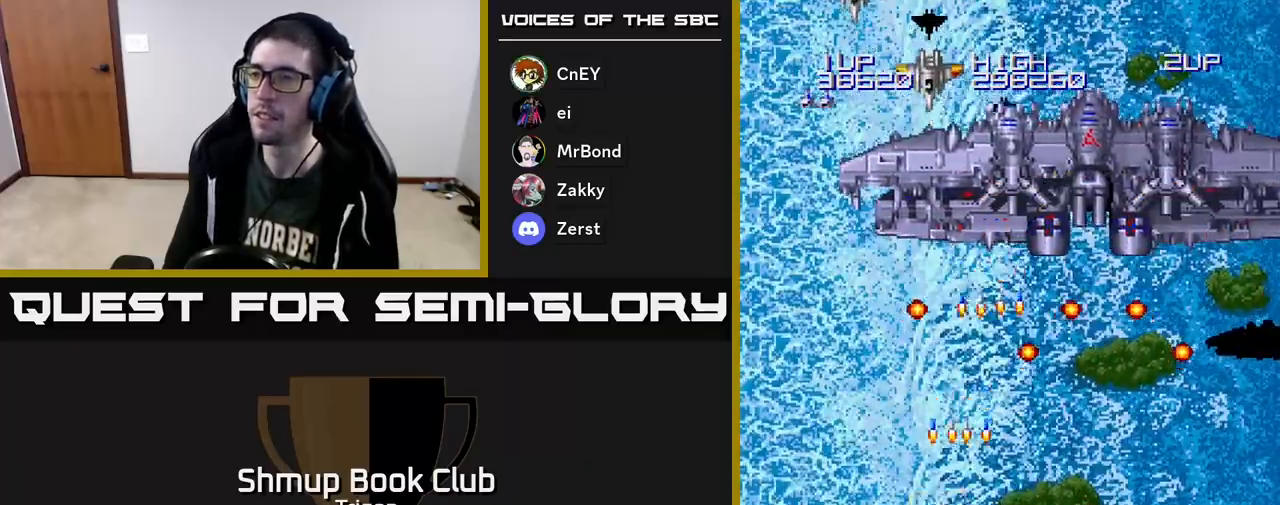
{"buttons": [], "right_stick": "center", "events": [[50, "A", "down"], [67, "DPAD_UP", "up"], [117, "A", "up"], [117, "DPAD_DOWN", "down"], [183, "A", "down"], [283, "A", "up"], [367, "A", "down"], [383, "DPAD_DOWN", "up"], [450, "A", "up"]]}
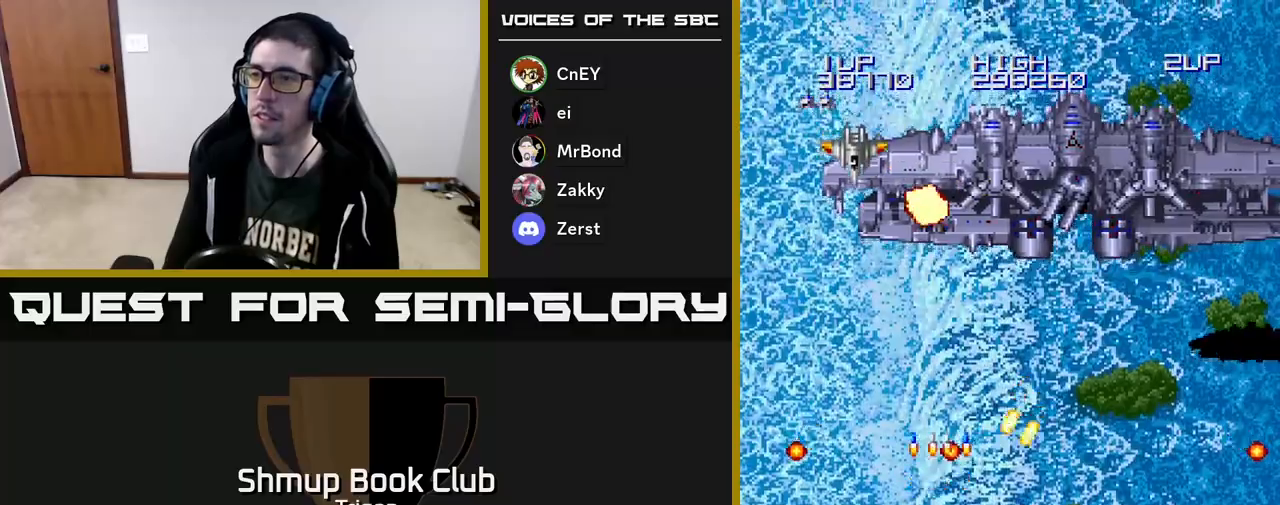
{"buttons": [], "right_stick": "center", "events": [[33, "A", "down"], [117, "A", "up"], [200, "A", "down"], [217, "DPAD_DOWN", "down"], [233, "DPAD_LEFT", "down"], [317, "A", "up"], [367, "A", "down"], [450, "DPAD_DOWN", "up"], [450, "DPAD_LEFT", "up"], [483, "A", "up"]]}
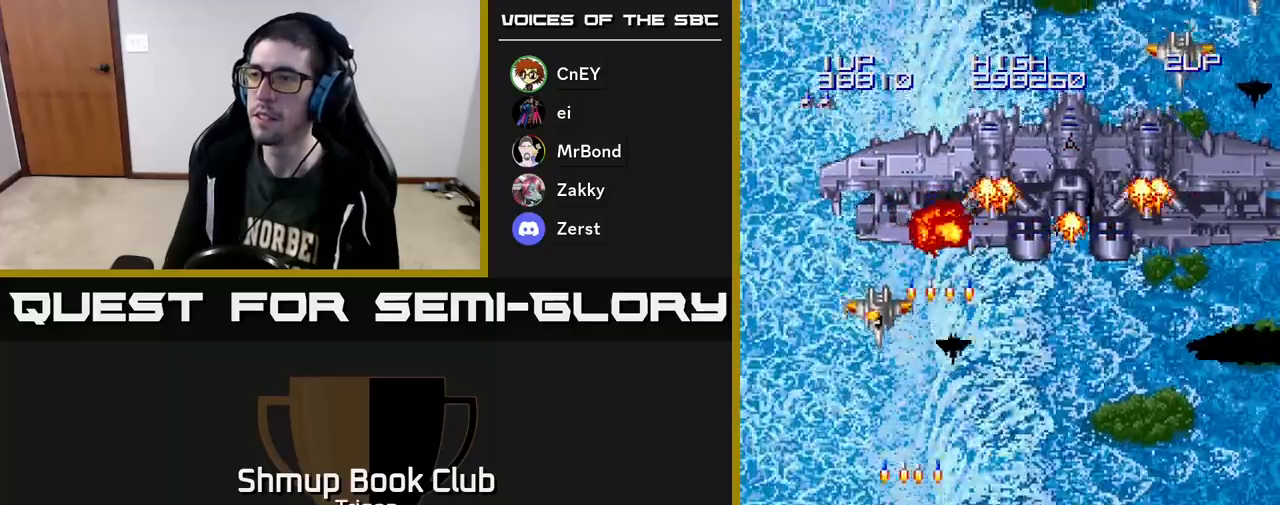
{"buttons": ["DPAD_RIGHT"], "right_stick": "center", "events": [[50, "A", "down"], [83, "DPAD_LEFT", "down"], [150, "A", "up"], [167, "DPAD_LEFT", "up"], [217, "A", "down"], [267, "DPAD_RIGHT", "down"], [317, "A", "up"], [400, "A", "down"], [500, "A", "up"]]}